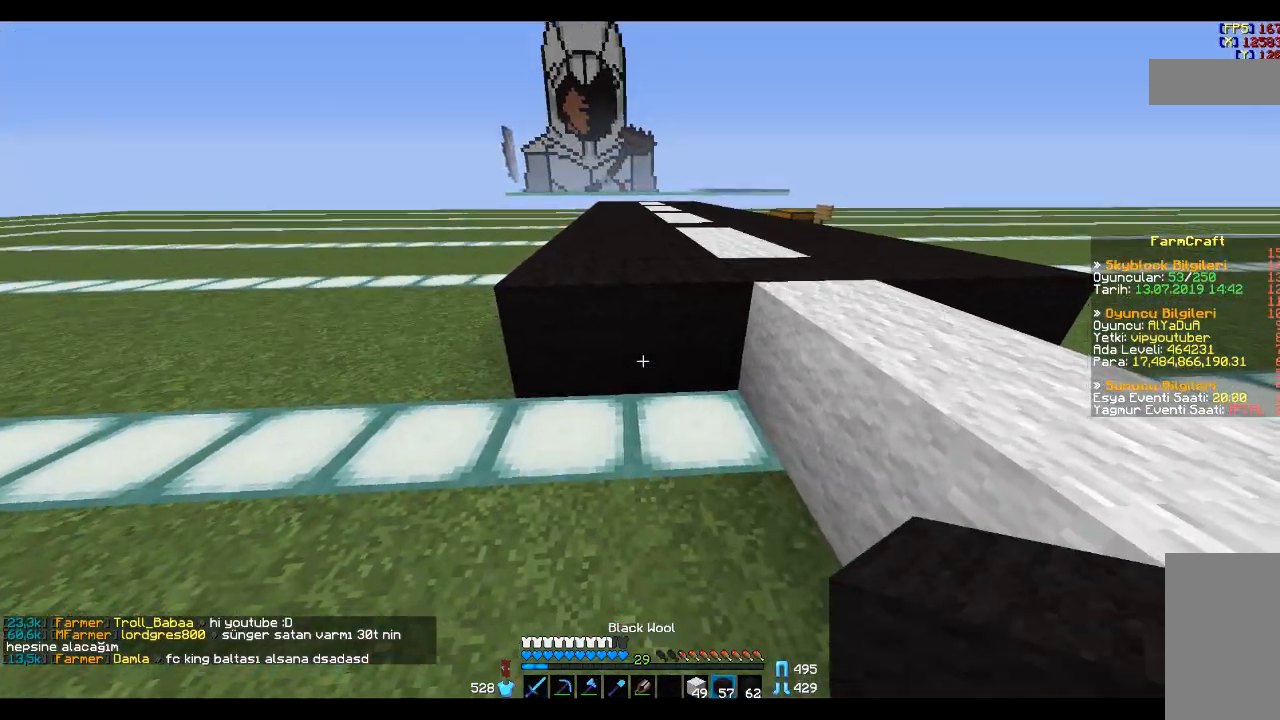
Gameplay with keyboard and mouse; each line is a JSON object with the keys and mouse buttons held at the frame after it. "events" lists presses ("down") and releases ("up") of "a", "d", "s", "space", "w", "mouse_left" and "mouse_right" between this image and that frame as [ms after this image, input, new state], when the widget could be followed in between. "mouse_left", "mouse_right" = the "left", "right" buttons of the "mouse" list. No other keys are recorded. Fast repeated clicks can show as one long hold. Mouse movement is not recorded.
{"keys": [], "mouse": [], "events": [[200, "mouse_right", "down"], [233, "s", "down"], [300, "mouse_right", "up"], [400, "mouse_right", "down"], [400, "s", "up"], [500, "mouse_right", "up"]]}
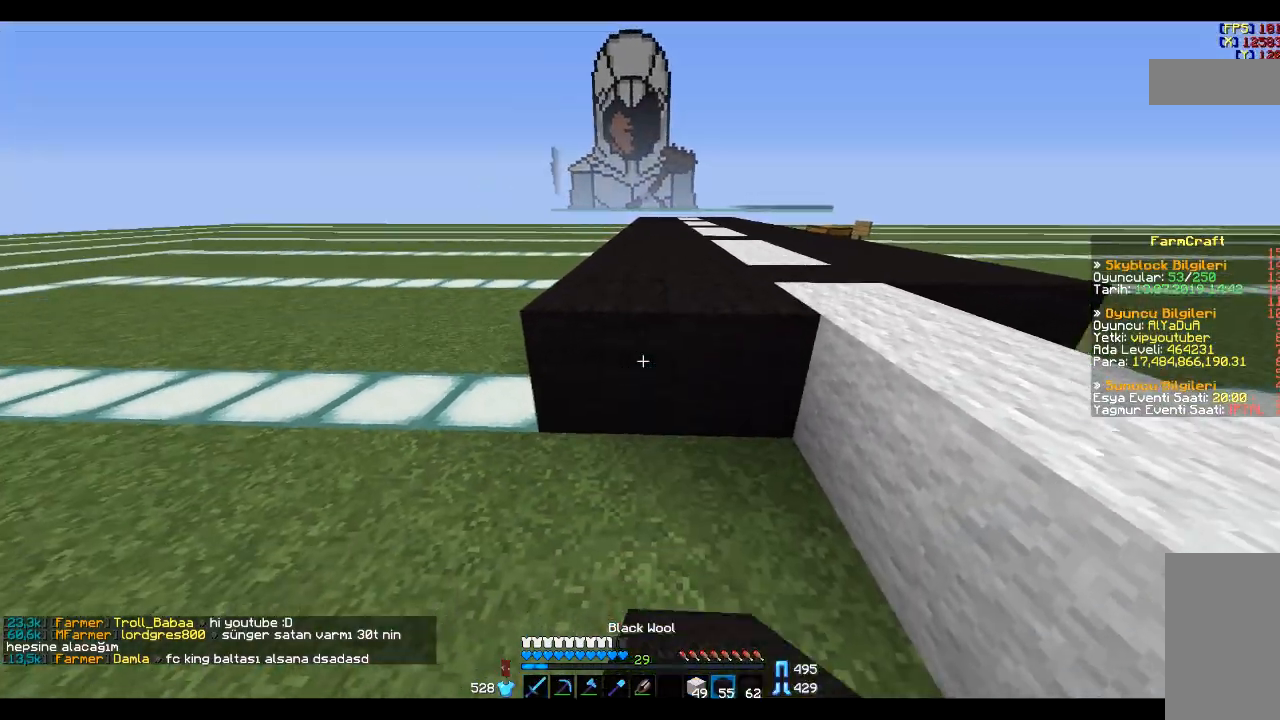
{"keys": [], "mouse": [], "events": [[100, "s", "down"], [134, "mouse_right", "down"], [234, "mouse_right", "up"], [301, "s", "up"], [401, "mouse_right", "down"], [501, "mouse_right", "up"]]}
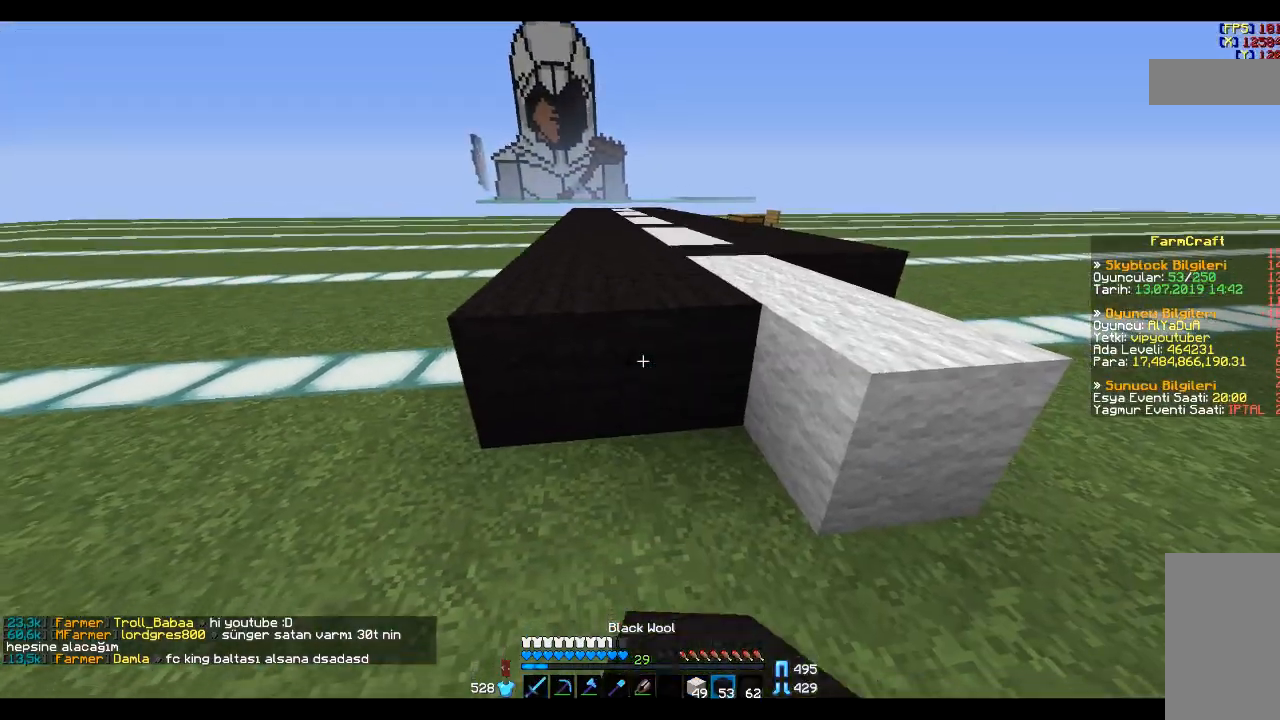
{"keys": [], "mouse": [], "events": [[133, "mouse_right", "down"], [200, "s", "down"], [233, "mouse_right", "up"], [333, "s", "up"]]}
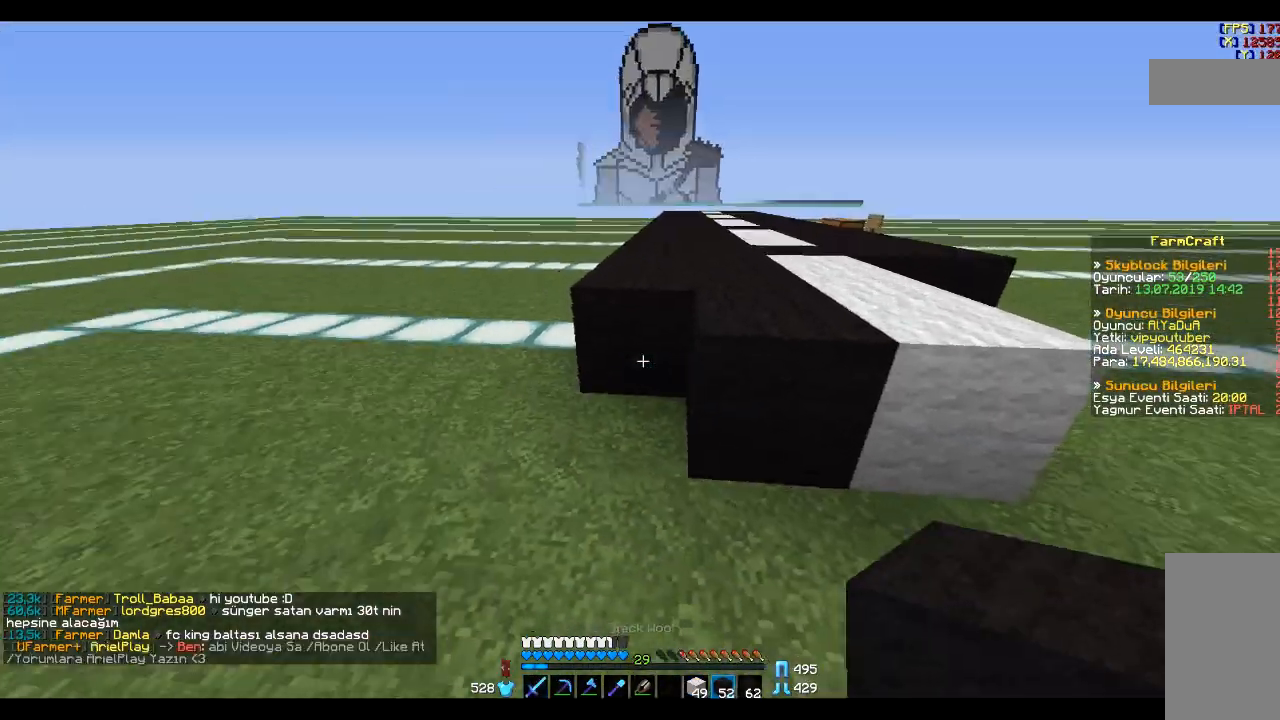
{"keys": ["d"], "mouse": ["right"], "events": [[67, "mouse_right", "down"], [200, "d", "down"], [200, "mouse_right", "up"], [300, "mouse_right", "down"], [401, "mouse_right", "up"], [501, "mouse_right", "down"]]}
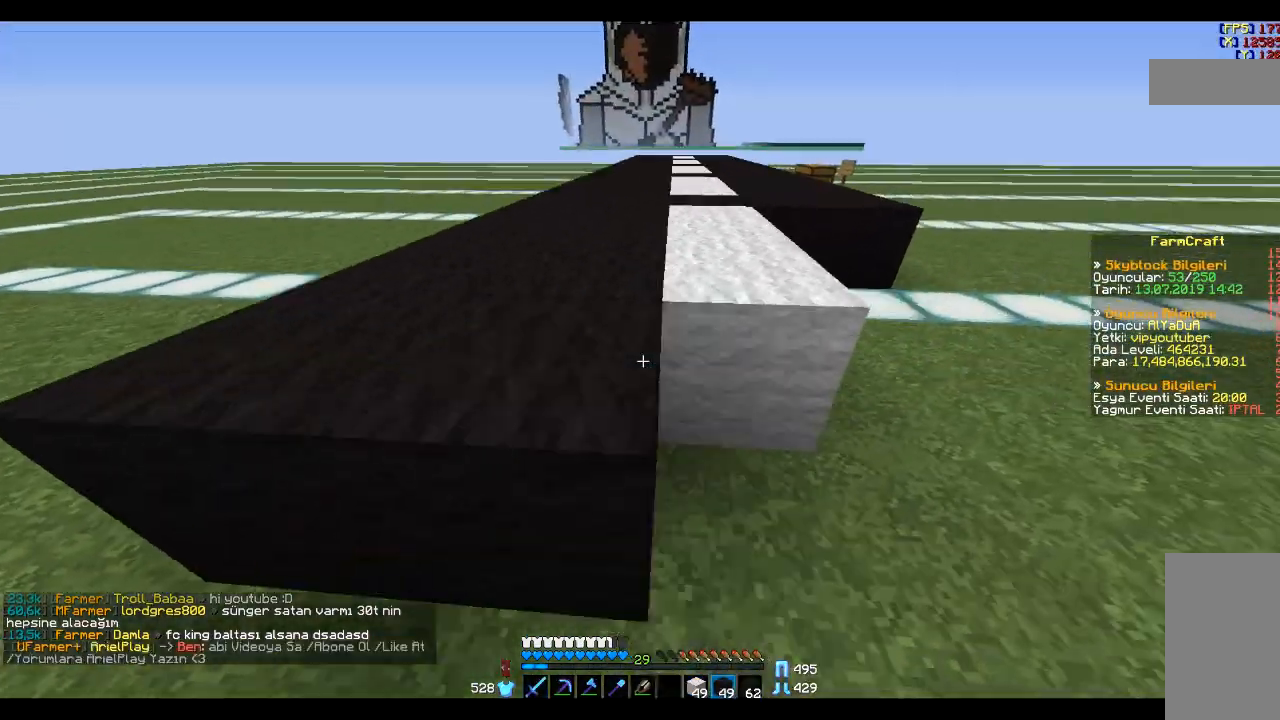
{"keys": ["w"], "mouse": [], "events": [[100, "mouse_right", "up"], [200, "mouse_right", "down"], [300, "mouse_right", "up"], [333, "d", "up"], [467, "w", "down"]]}
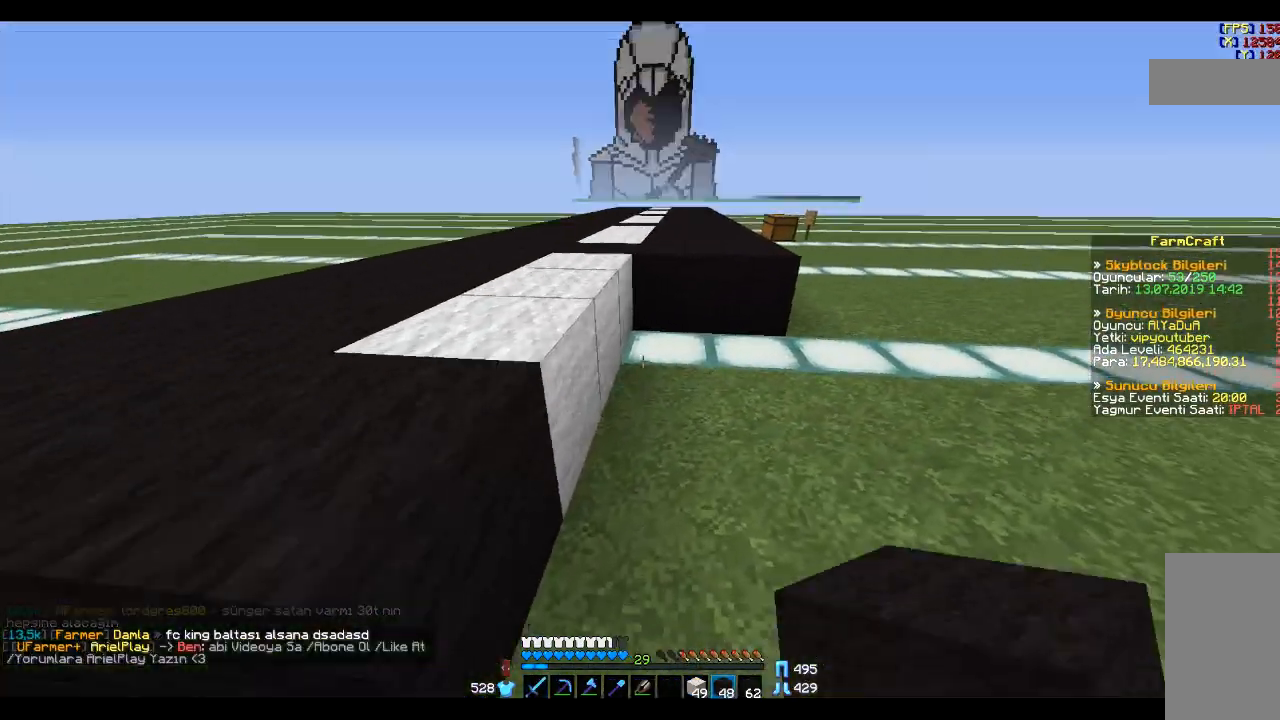
{"keys": ["d"], "mouse": [], "events": [[334, "d", "down"], [334, "mouse_right", "down"], [367, "w", "up"], [467, "mouse_right", "up"]]}
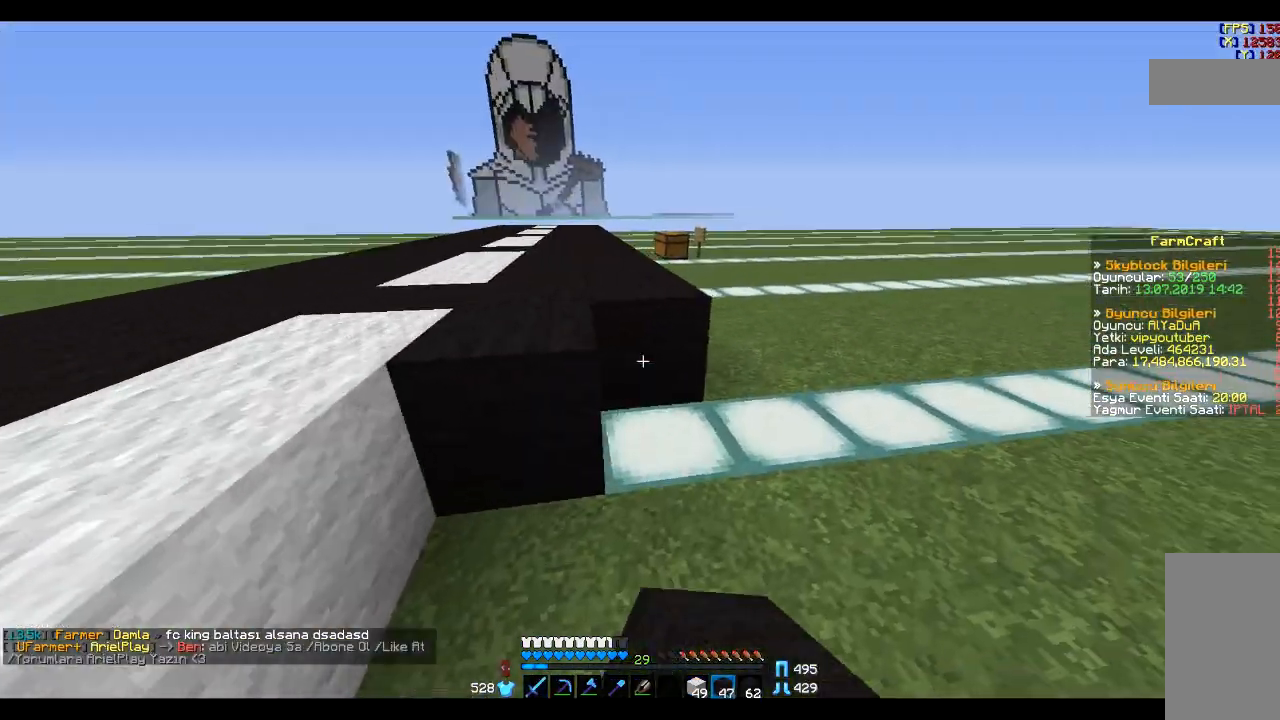
{"keys": ["a"], "mouse": ["right"], "events": [[66, "mouse_right", "down"], [66, "s", "down"], [100, "d", "up"], [167, "mouse_right", "up"], [267, "a", "down"], [267, "mouse_right", "down"], [367, "mouse_right", "up"], [467, "mouse_right", "down"], [467, "s", "up"]]}
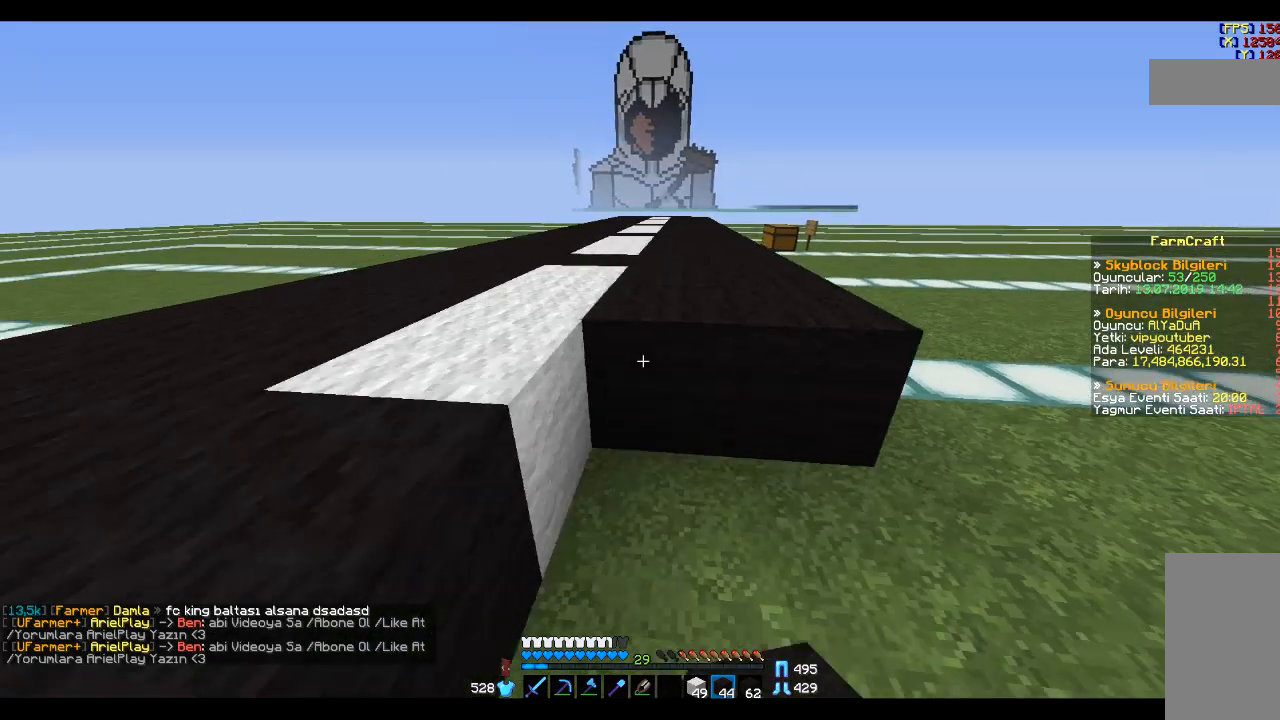
{"keys": [], "mouse": ["right"], "events": [[34, "a", "up"], [34, "s", "down"], [100, "mouse_right", "up"], [167, "d", "down"], [167, "mouse_right", "down"], [267, "mouse_right", "up"], [267, "s", "up"], [434, "mouse_right", "down"], [467, "d", "up"]]}
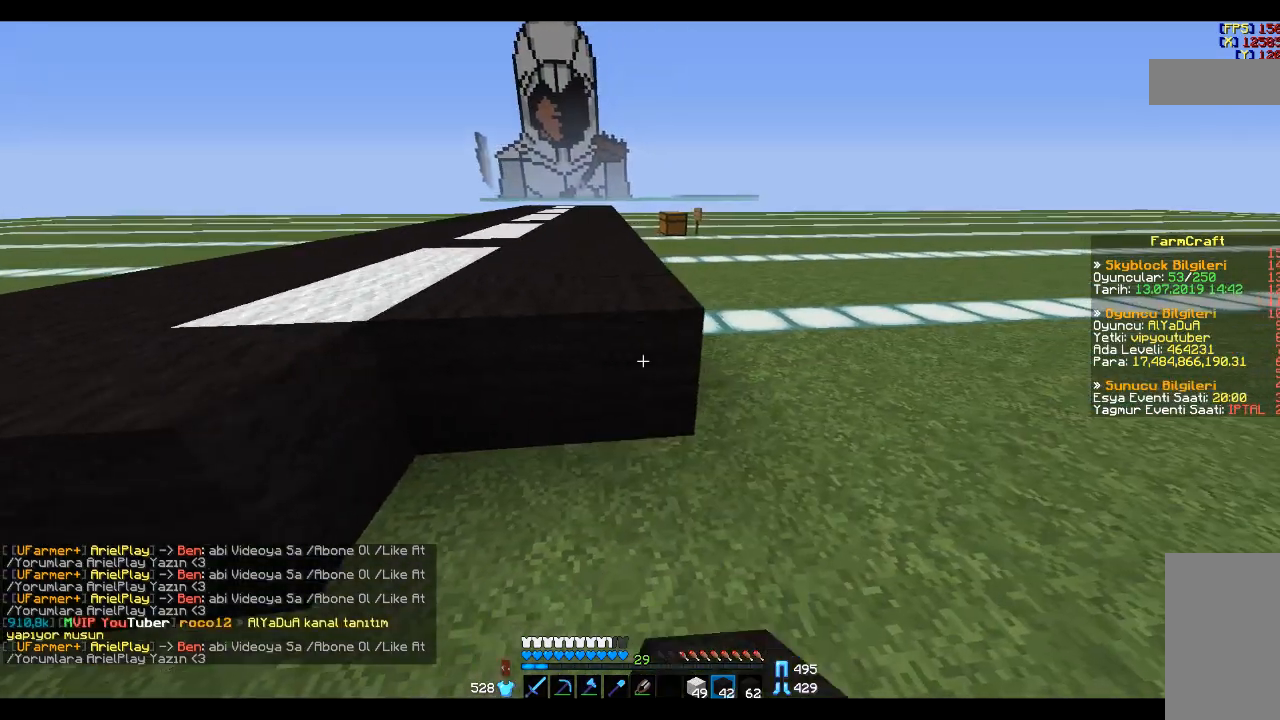
{"keys": ["a"], "mouse": [], "events": [[66, "mouse_right", "up"], [267, "a", "down"], [267, "mouse_right", "down"], [333, "s", "down"], [367, "mouse_right", "up"], [433, "s", "up"]]}
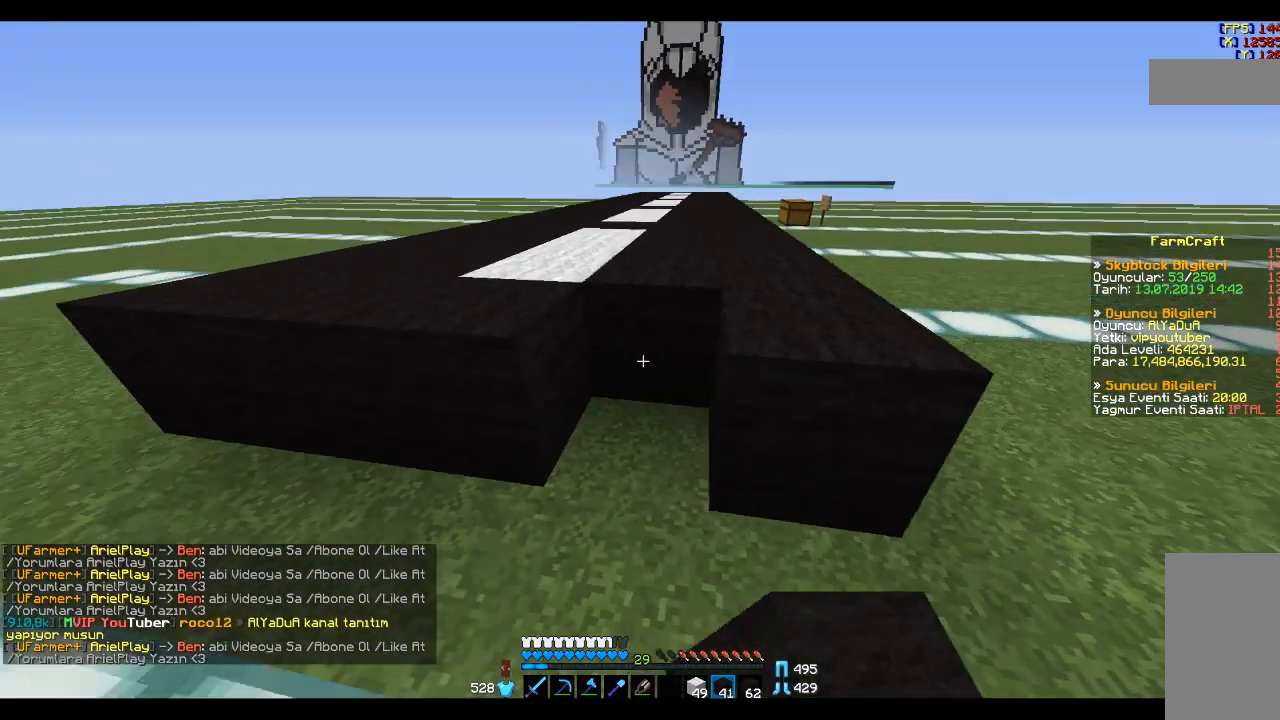
{"keys": [], "mouse": [], "events": [[34, "a", "up"], [134, "mouse_right", "down"], [234, "mouse_right", "up"]]}
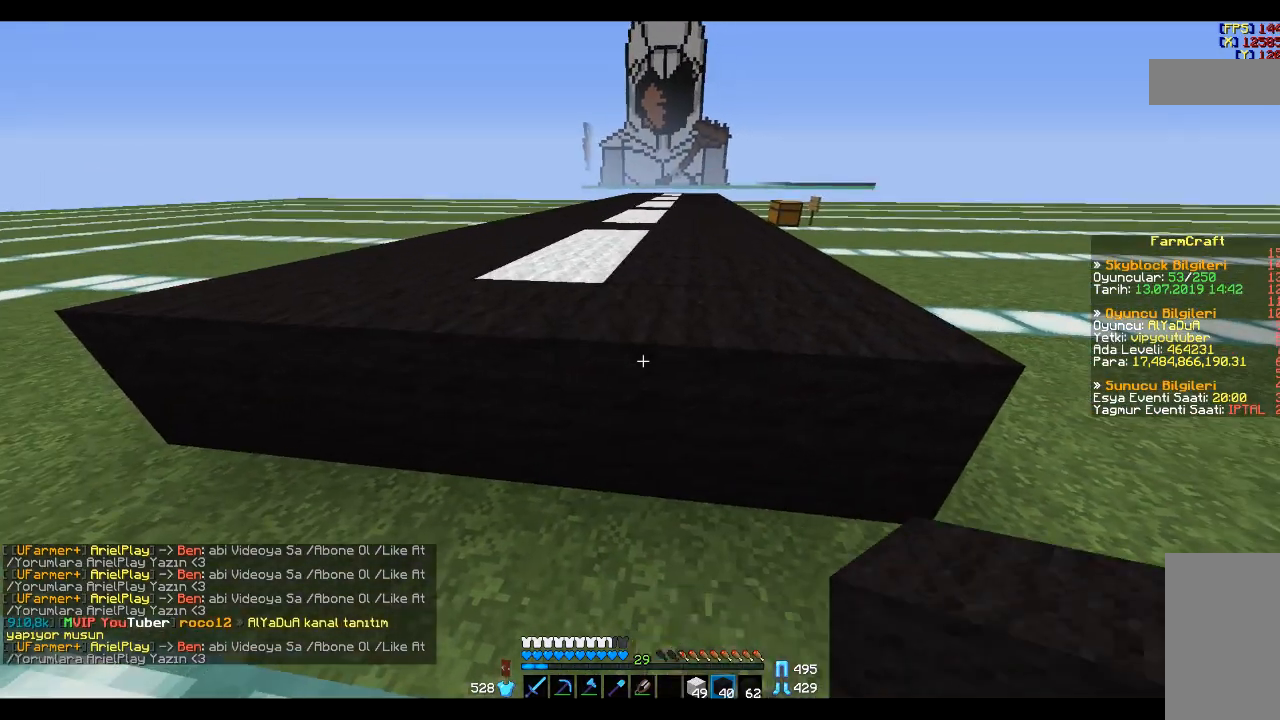
{"keys": [], "mouse": [], "events": []}
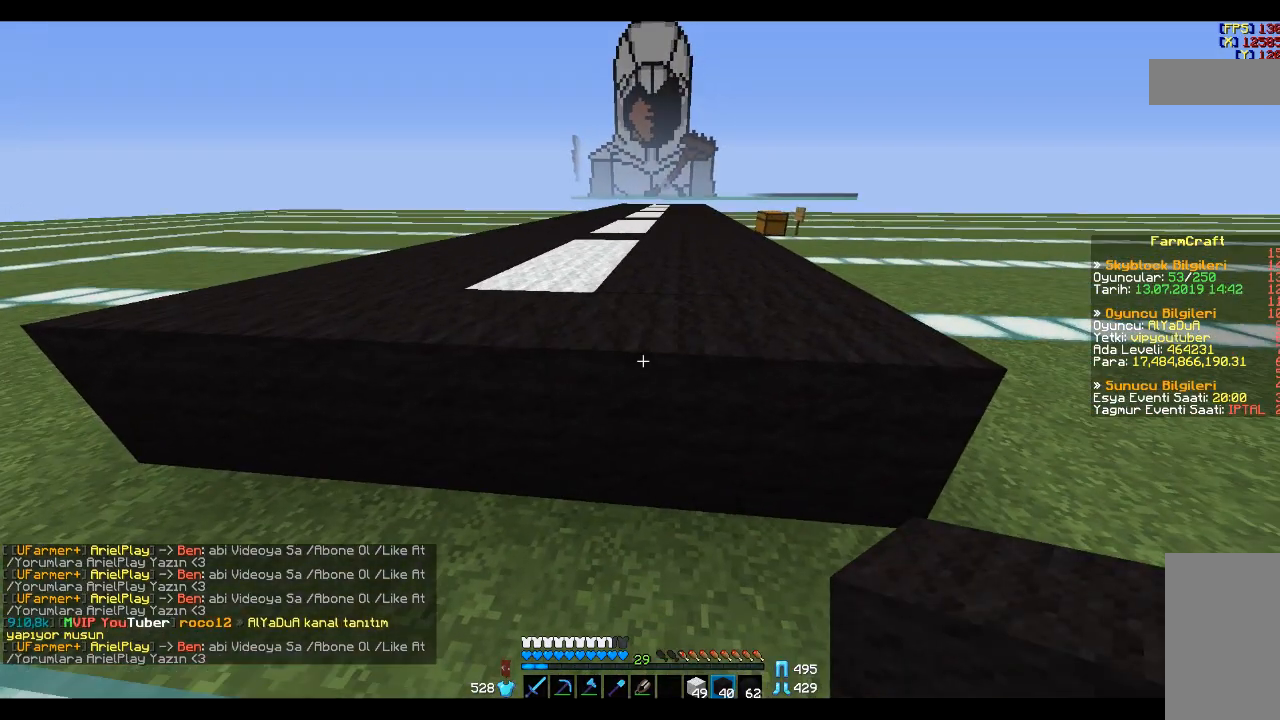
{"keys": [], "mouse": [], "events": []}
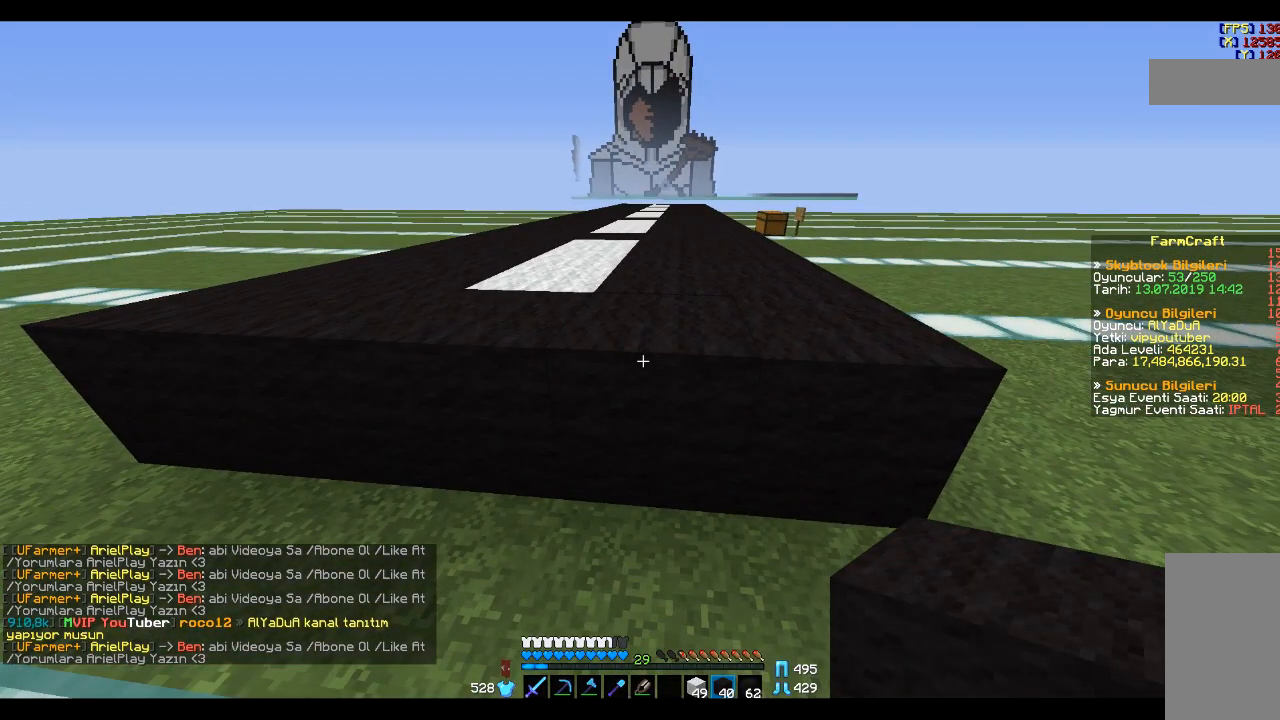
{"keys": [], "mouse": [], "events": []}
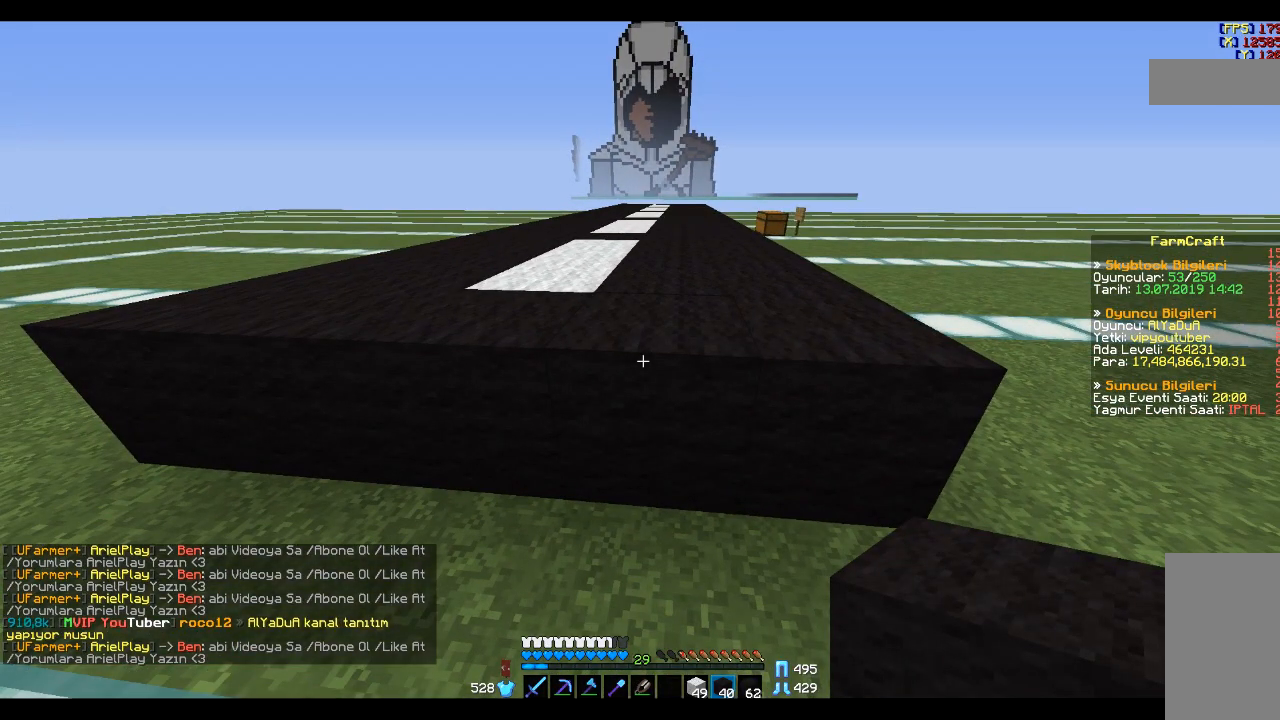
{"keys": [], "mouse": [], "events": []}
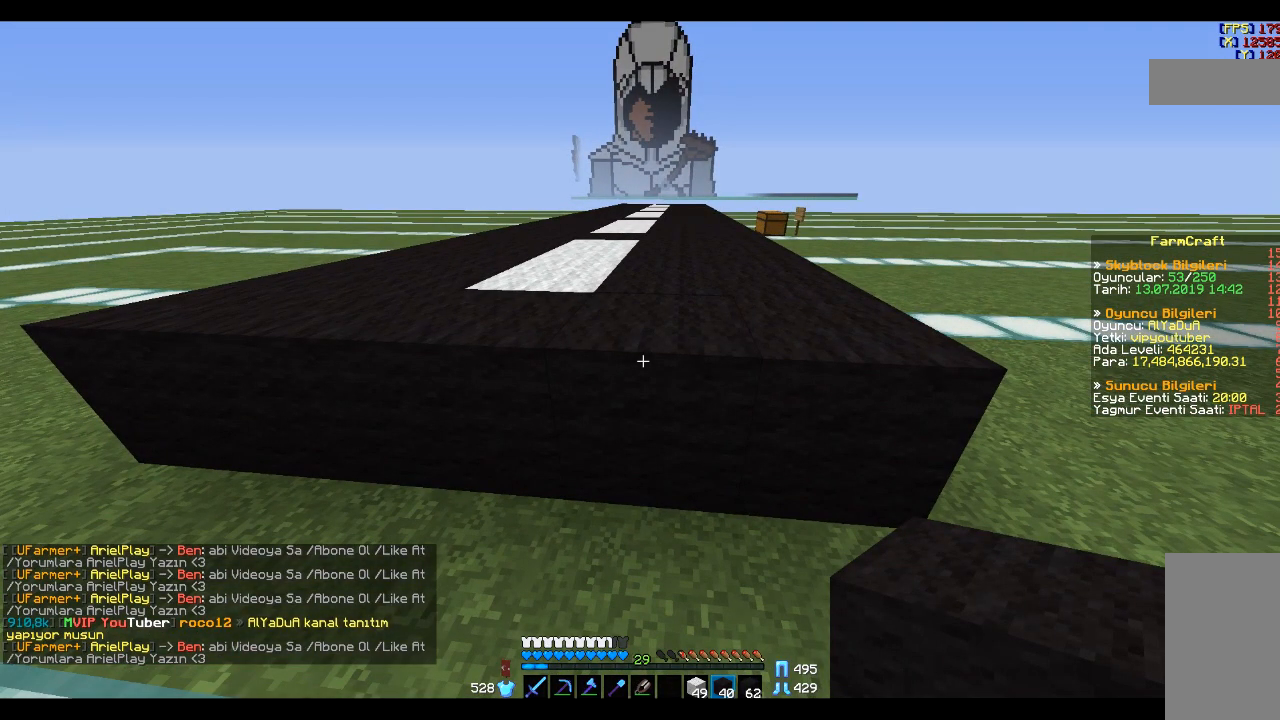
{"keys": ["space", "w"], "mouse": [], "events": [[167, "w", "down"], [333, "space", "down"], [367, "space", "up"], [500, "space", "down"]]}
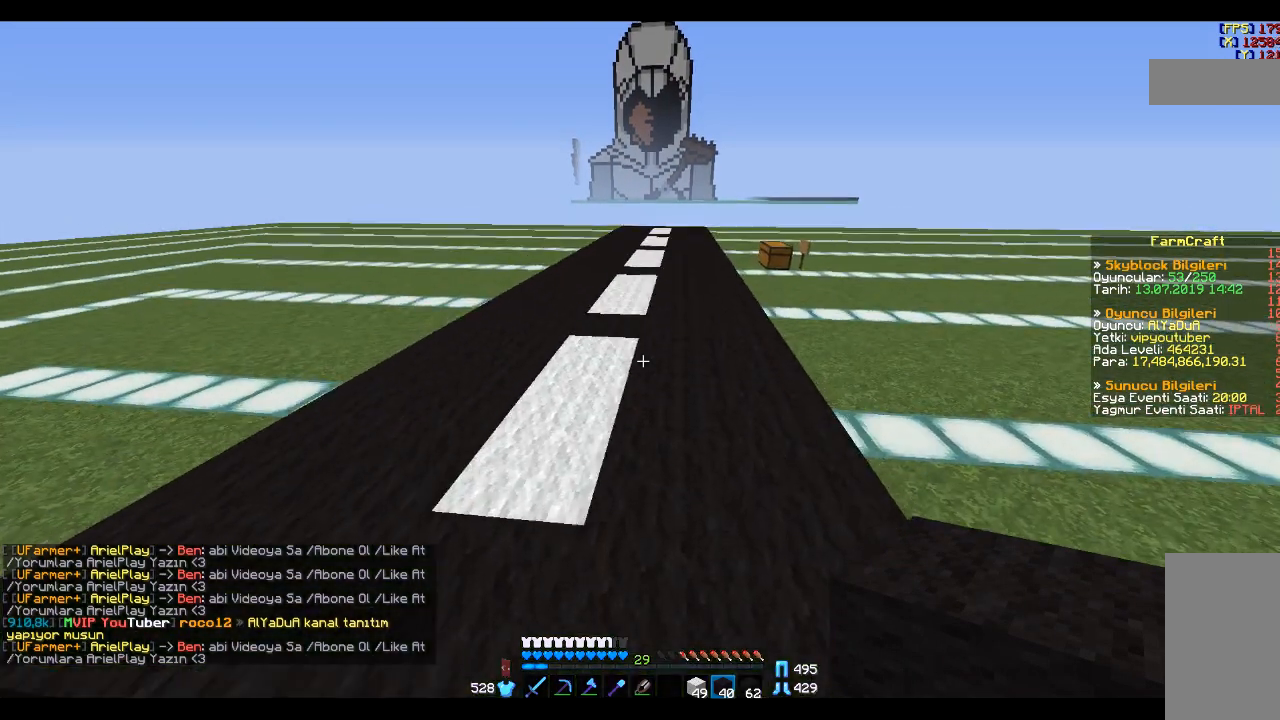
{"keys": ["a"], "mouse": [], "events": [[67, "w", "up"], [134, "space", "up"], [334, "a", "down"]]}
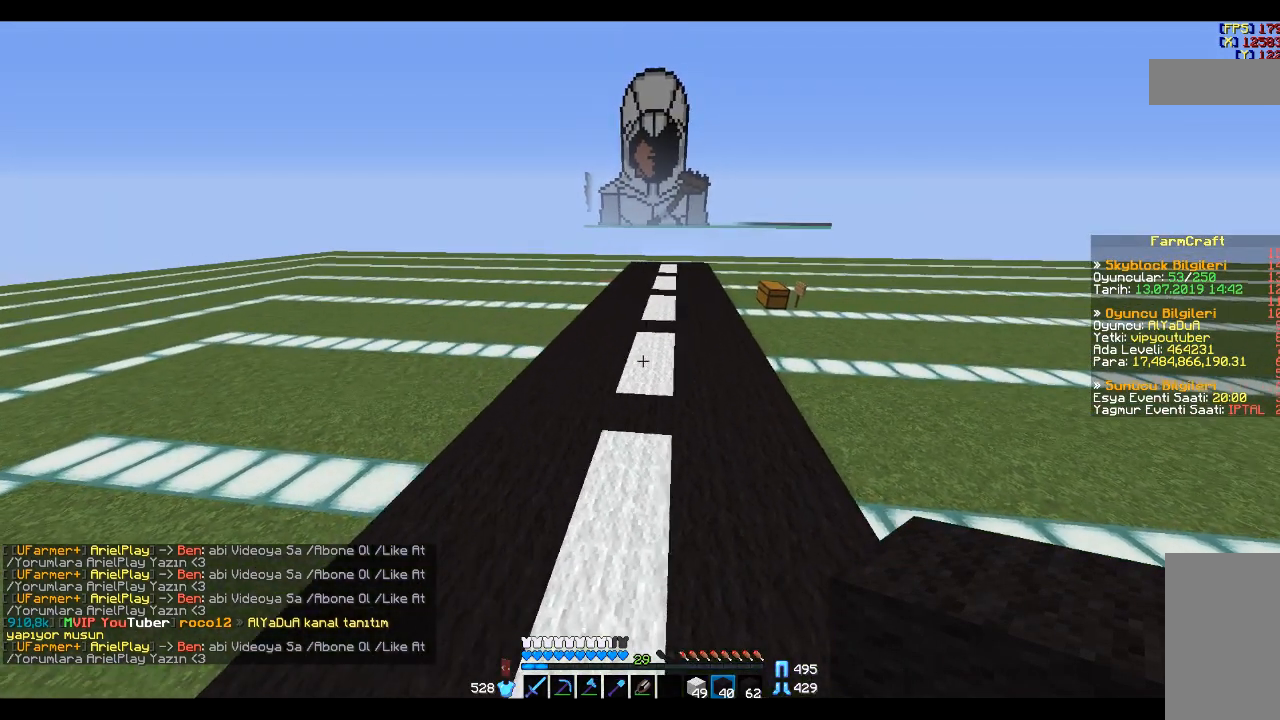
{"keys": [], "mouse": [], "events": [[66, "a", "up"], [66, "s", "down"], [300, "s", "up"]]}
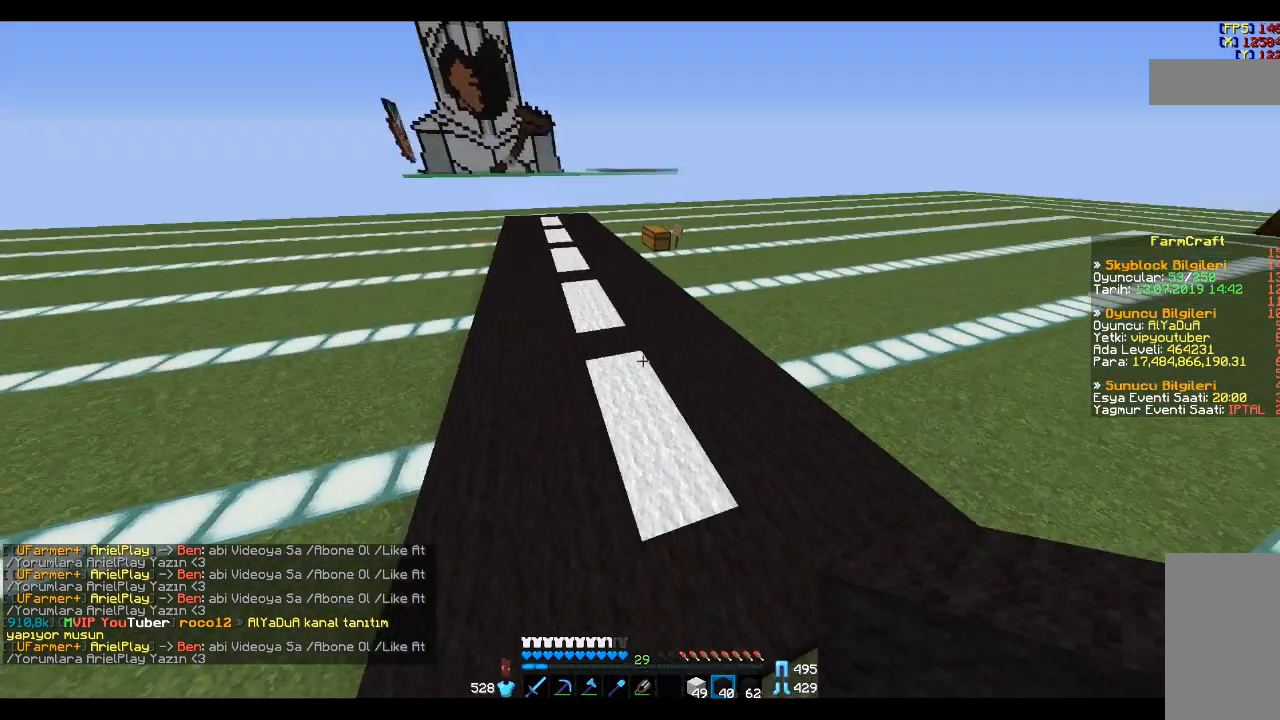
{"keys": [], "mouse": [], "events": []}
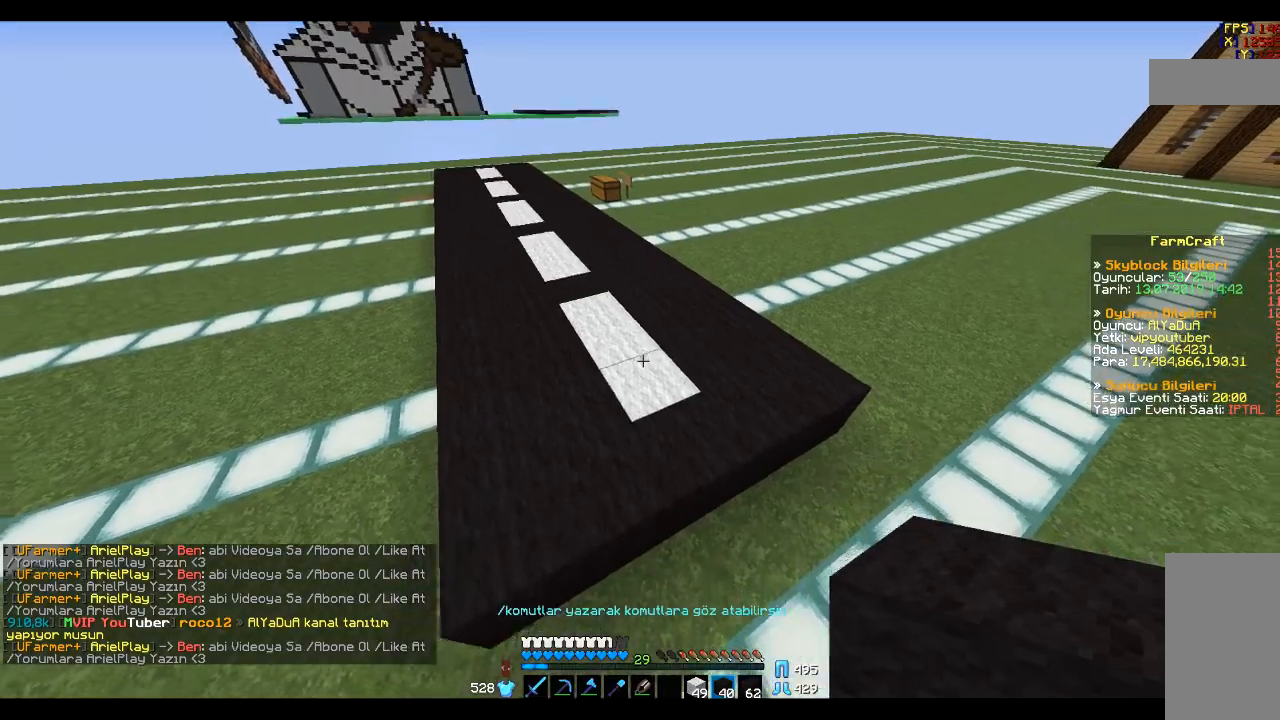
{"keys": [], "mouse": [], "events": [[367, "d", "down"], [467, "d", "up"]]}
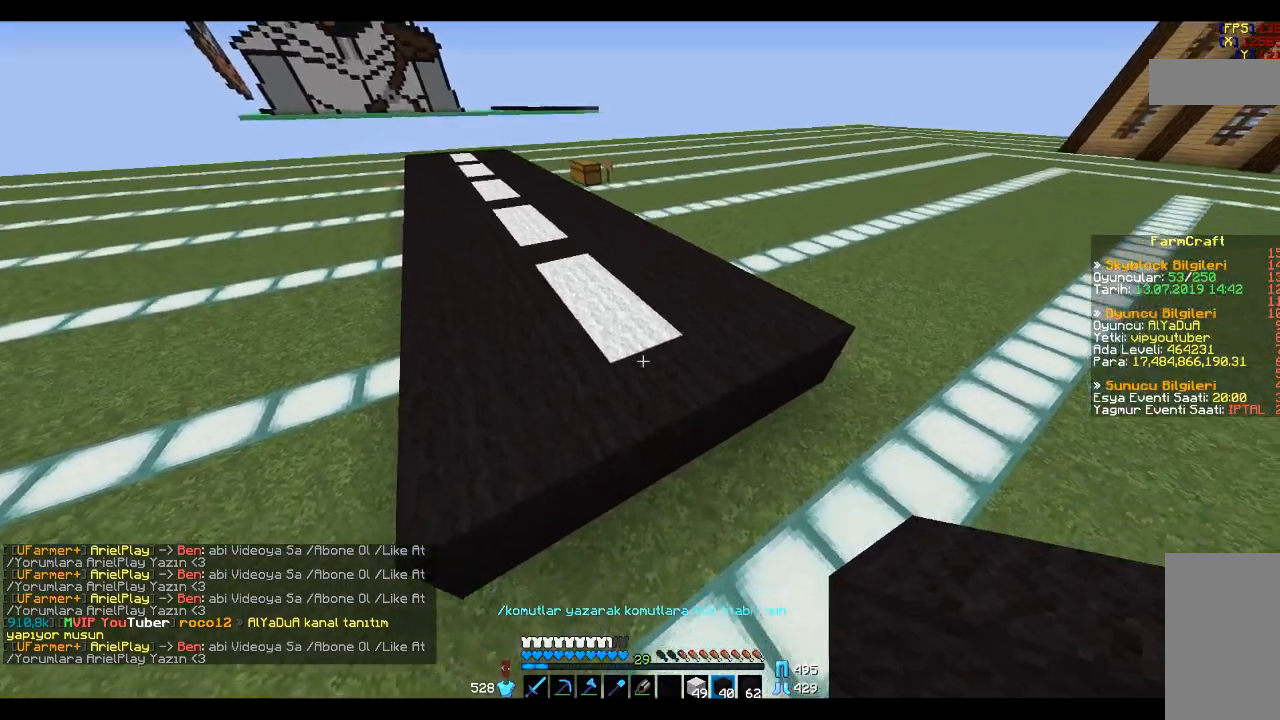
{"keys": ["s"], "mouse": [], "events": [[434, "s", "down"]]}
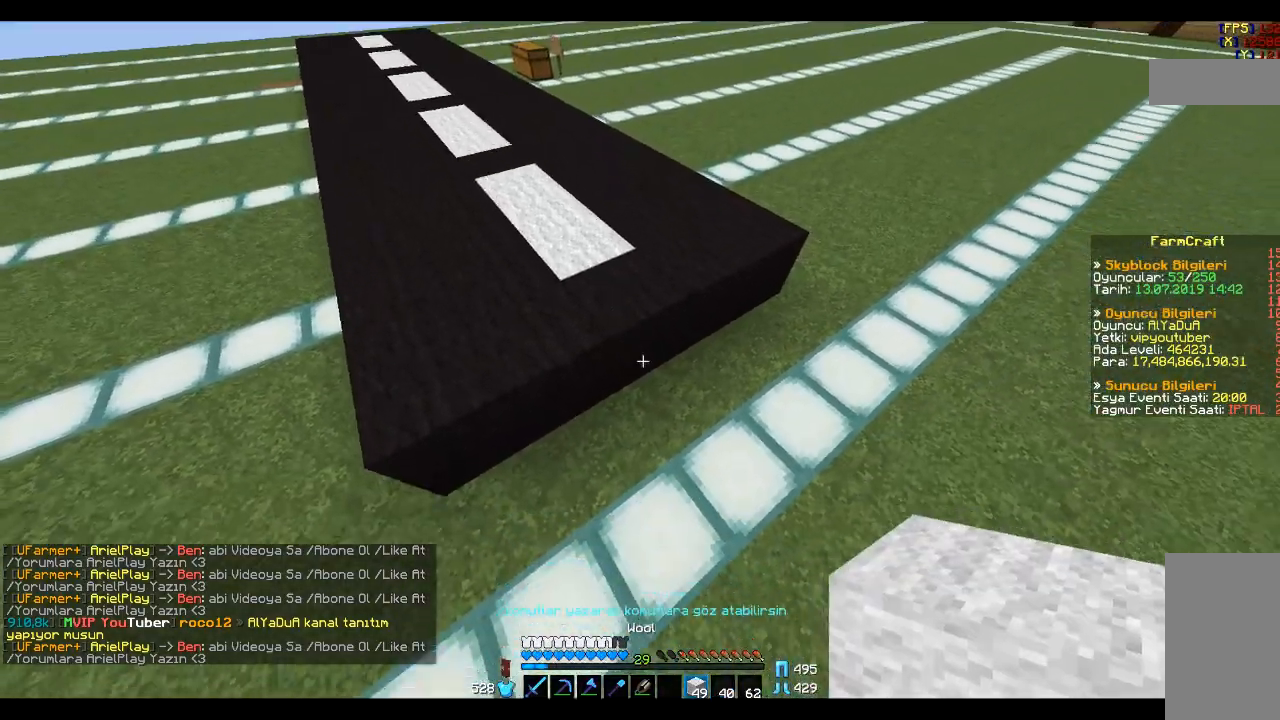
{"keys": [], "mouse": [], "events": [[33, "d", "down"], [33, "mouse_right", "down"], [100, "d", "up"], [100, "mouse_right", "up"], [100, "s", "up"], [233, "d", "down"], [233, "s", "down"], [333, "mouse_right", "down"], [400, "d", "up"], [400, "mouse_right", "up"], [400, "s", "up"]]}
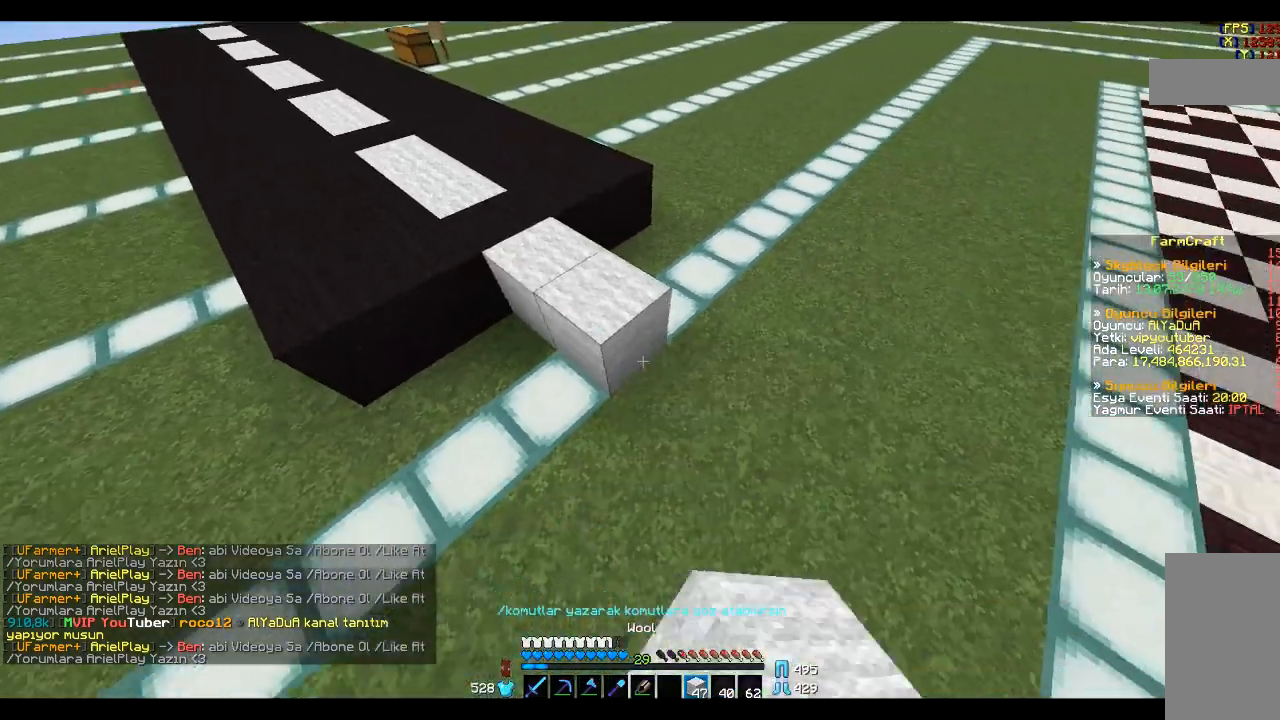
{"keys": [], "mouse": [], "events": [[67, "mouse_right", "down"], [100, "w", "down"], [234, "mouse_right", "up"], [234, "w", "up"]]}
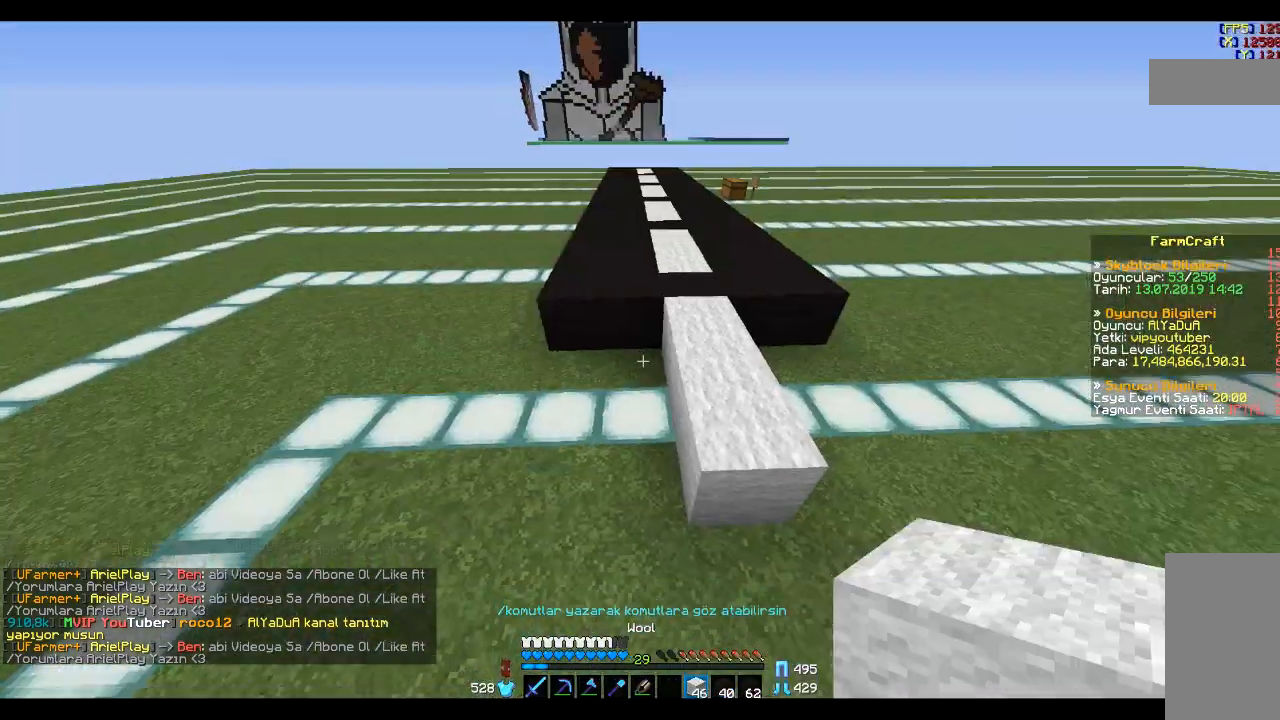
{"keys": [], "mouse": [], "events": [[233, "w", "down"], [400, "a", "down"], [500, "a", "up"], [500, "w", "up"]]}
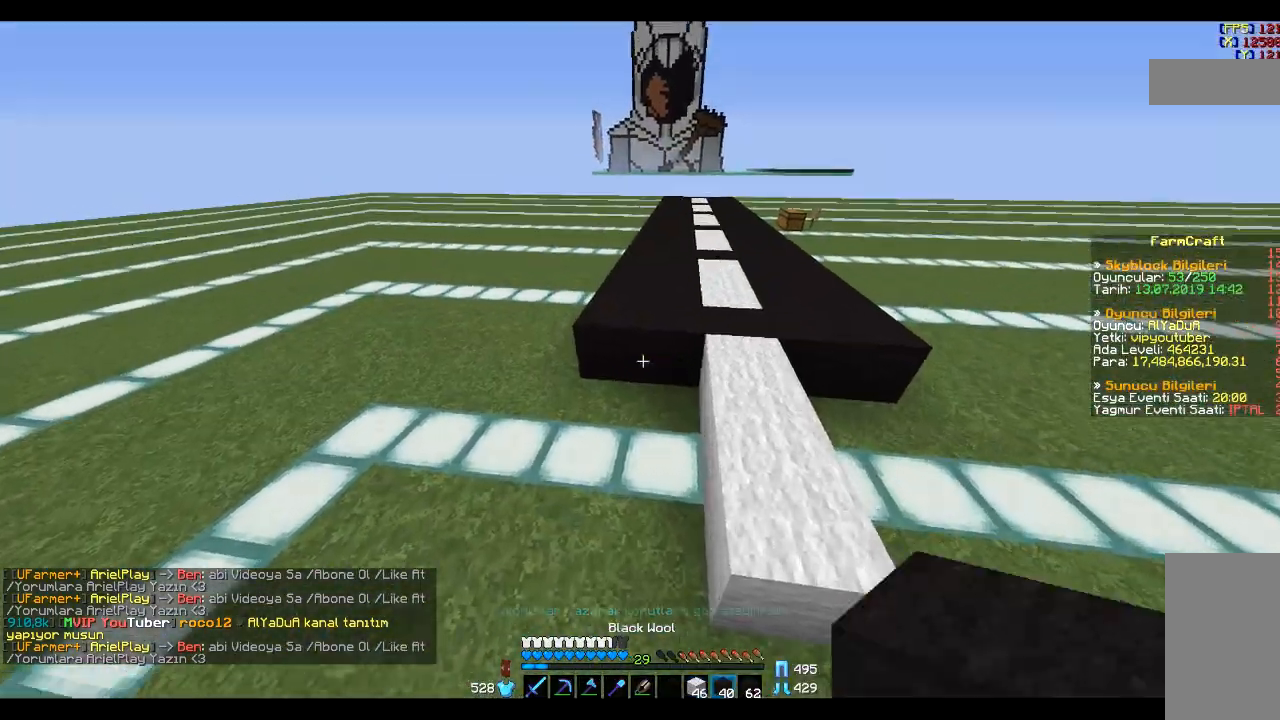
{"keys": [], "mouse": ["right"], "events": [[267, "mouse_right", "down"], [267, "s", "down"], [300, "d", "down"], [367, "d", "up"], [367, "mouse_right", "up"], [367, "s", "up"], [467, "mouse_right", "down"]]}
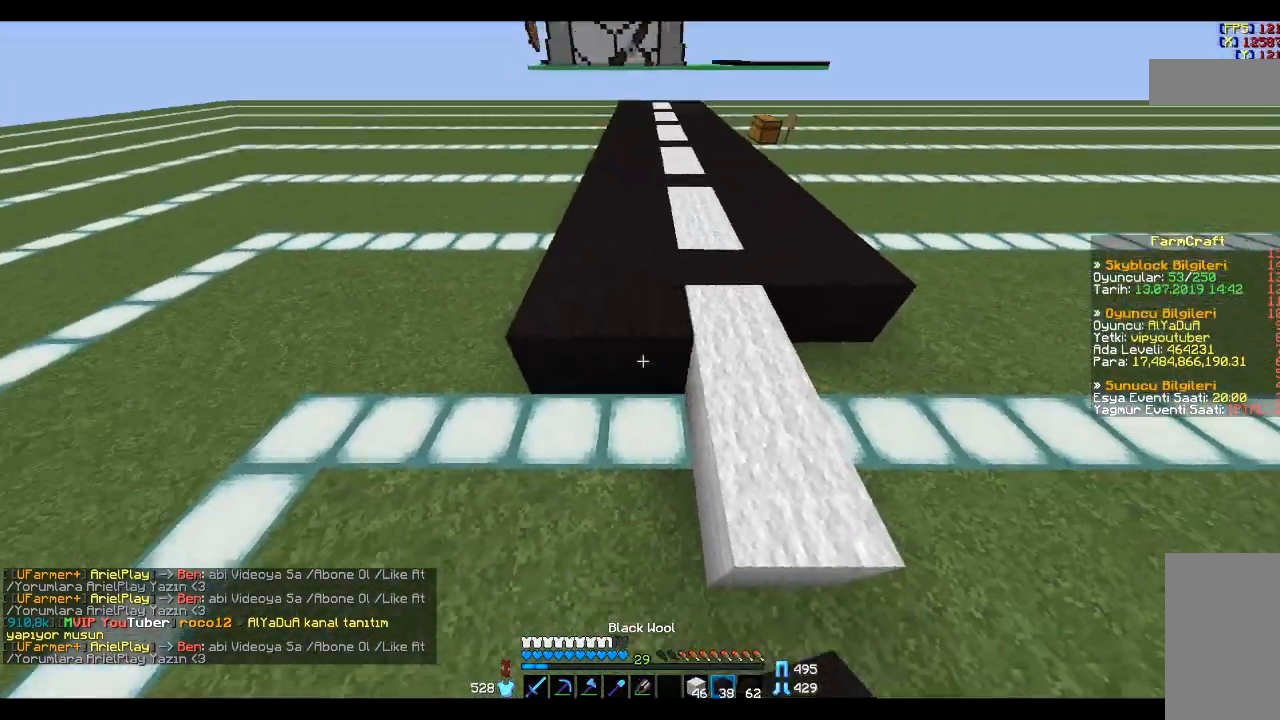
{"keys": [], "mouse": [], "events": [[66, "mouse_right", "up"], [100, "s", "down"], [133, "s", "up"], [200, "mouse_right", "down"], [367, "mouse_right", "up"]]}
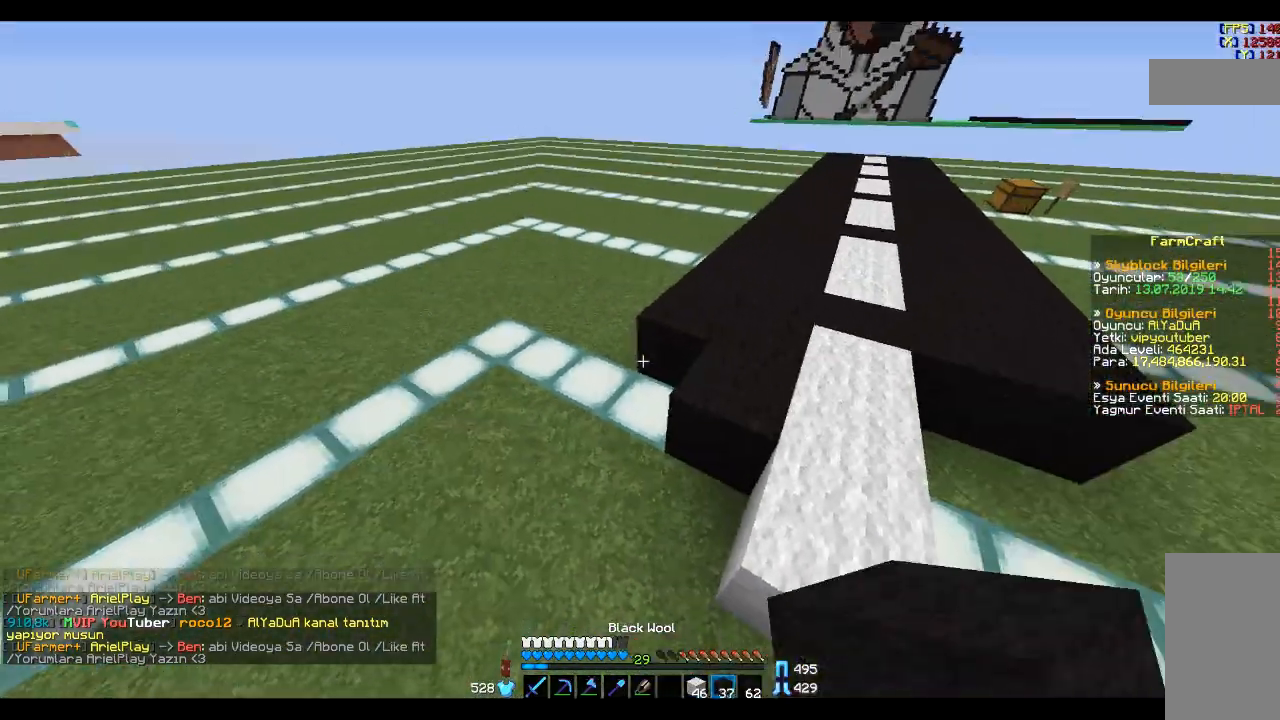
{"keys": [], "mouse": ["right"], "events": [[34, "mouse_right", "down"], [134, "mouse_right", "up"], [301, "mouse_right", "down"], [401, "mouse_right", "up"], [501, "mouse_right", "down"]]}
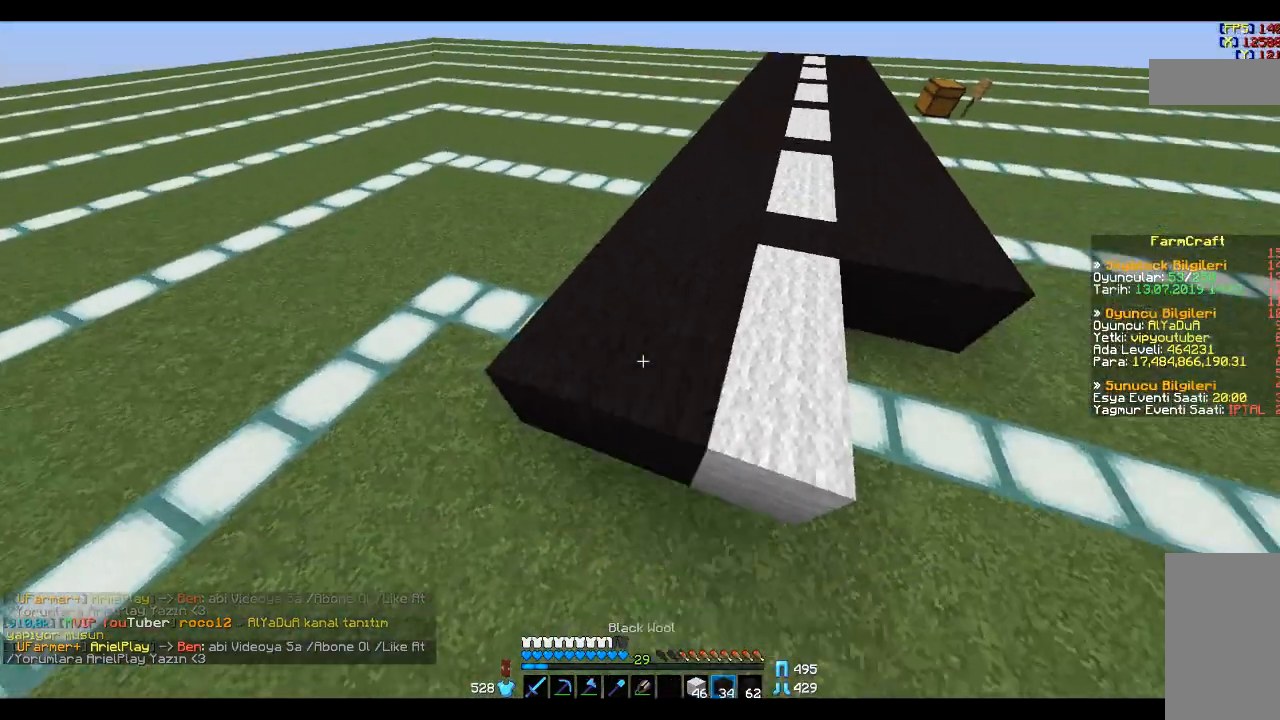
{"keys": ["d", "s"], "mouse": ["right"], "events": [[200, "mouse_right", "up"], [367, "s", "down"], [467, "mouse_right", "down"], [500, "d", "down"]]}